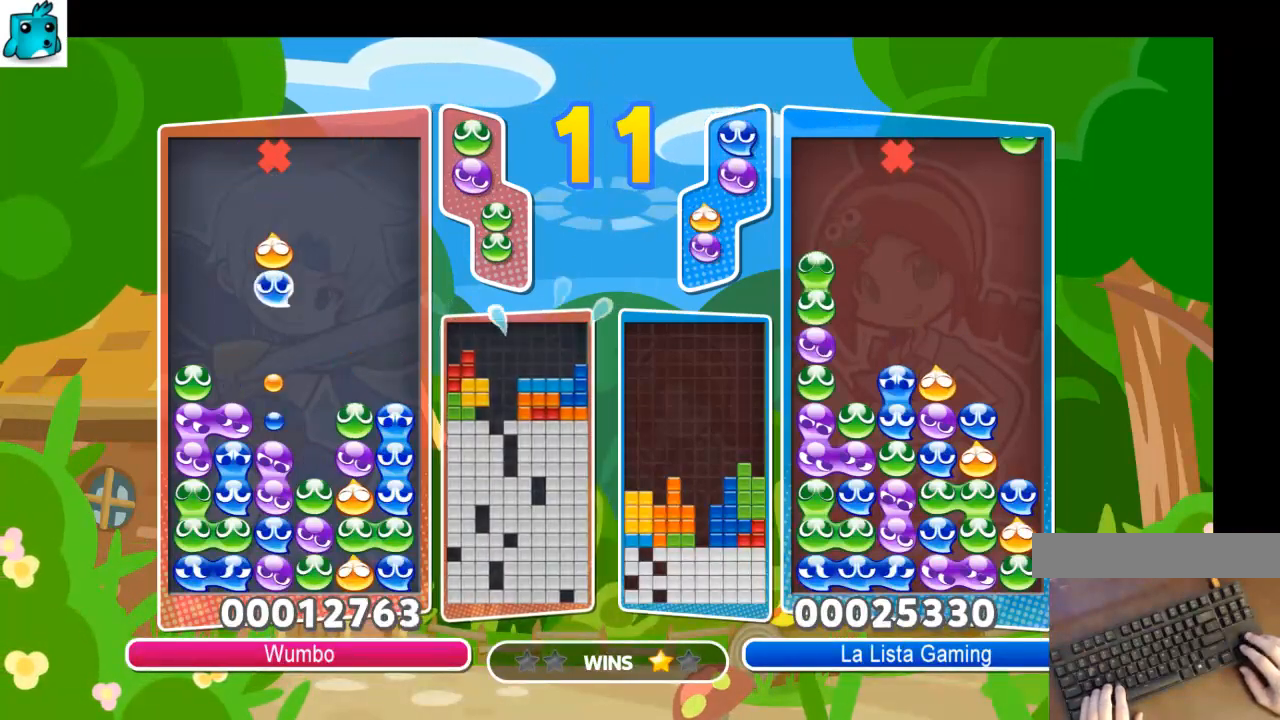
Gameplay with keyboard; each line is a JSON object with the keys held at the frame after it. "events" lists presses ("down") and releases ("up") of "c", "down", "left", "right", "shift", "up", "x" and "z" between this image and that frame as [ms after this image, input, new state], when the widget could be followed in between. No other keys are recorded. Mouse input is not recorded.
{"keys": ["left"], "events": [[33, "up", "down"], [433, "left", "down"], [433, "up", "up"]]}
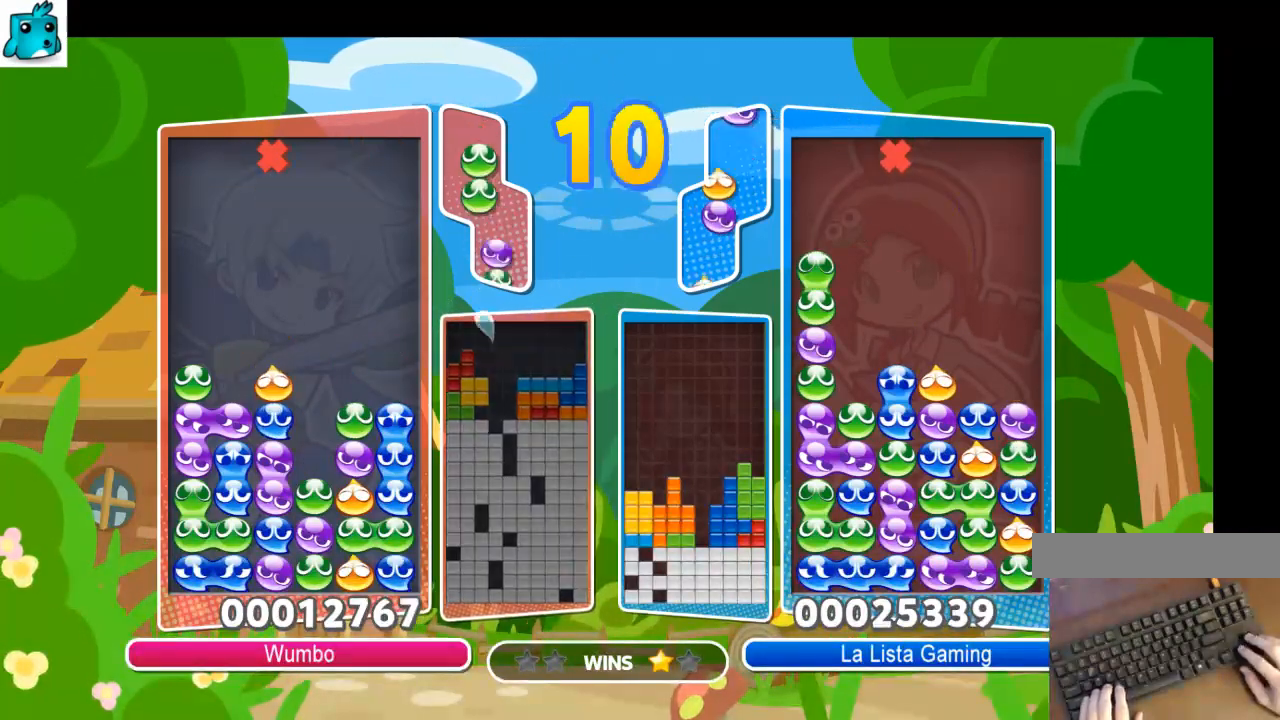
{"keys": ["left", "up"], "events": [[167, "up", "down"], [167, "x", "down"], [267, "x", "up"]]}
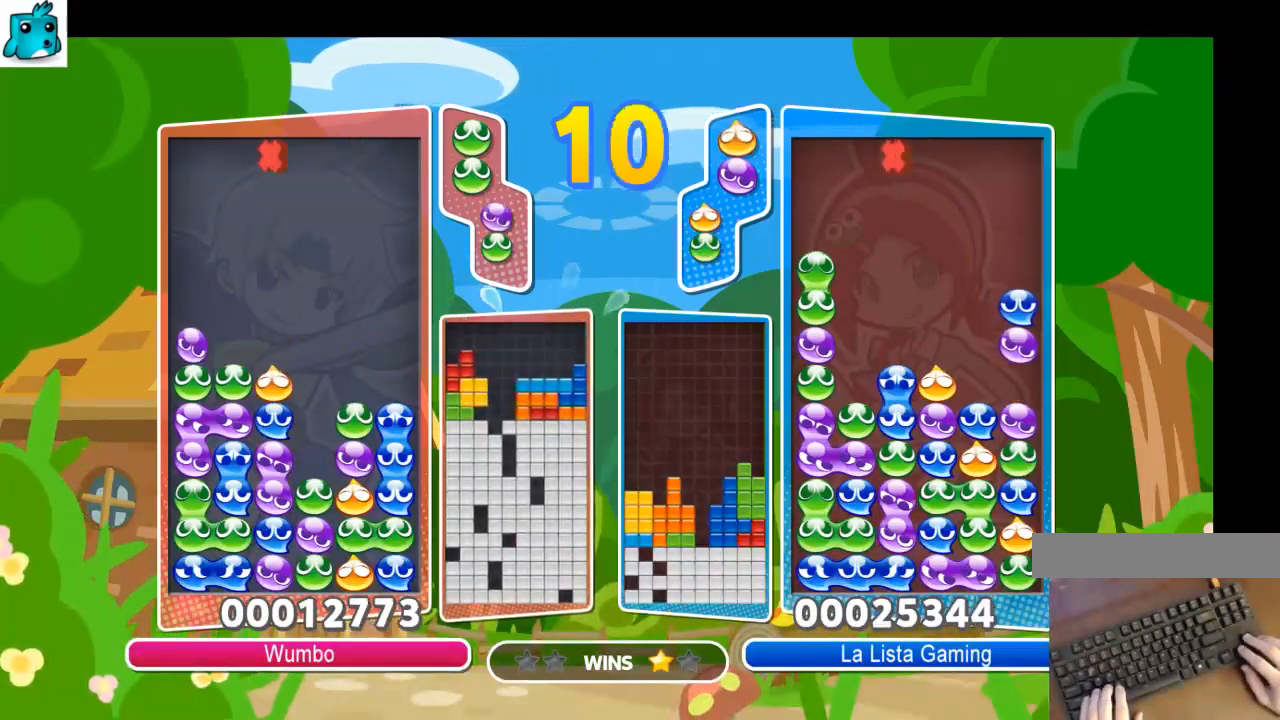
{"keys": ["left"], "events": [[233, "up", "up"]]}
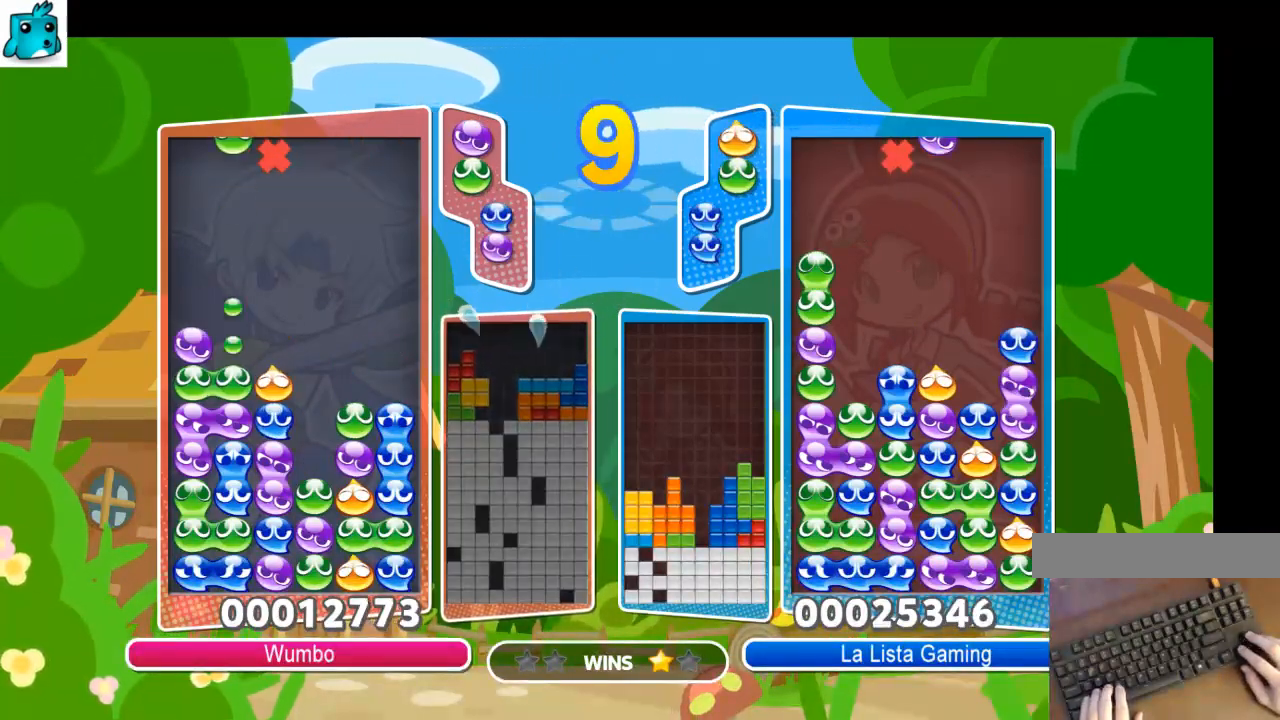
{"keys": ["up"], "events": [[67, "z", "down"], [133, "up", "down"], [200, "left", "up"], [200, "z", "up"]]}
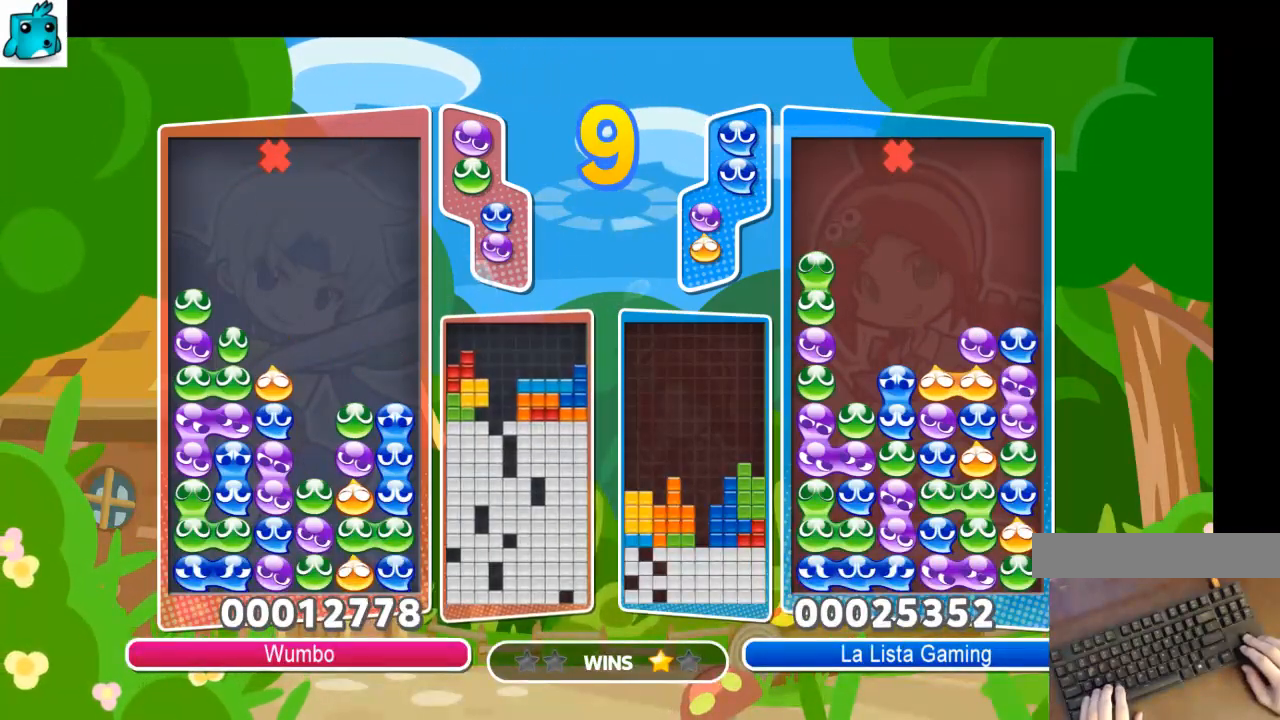
{"keys": [], "events": [[400, "up", "up"], [400, "x", "down"], [500, "x", "up"]]}
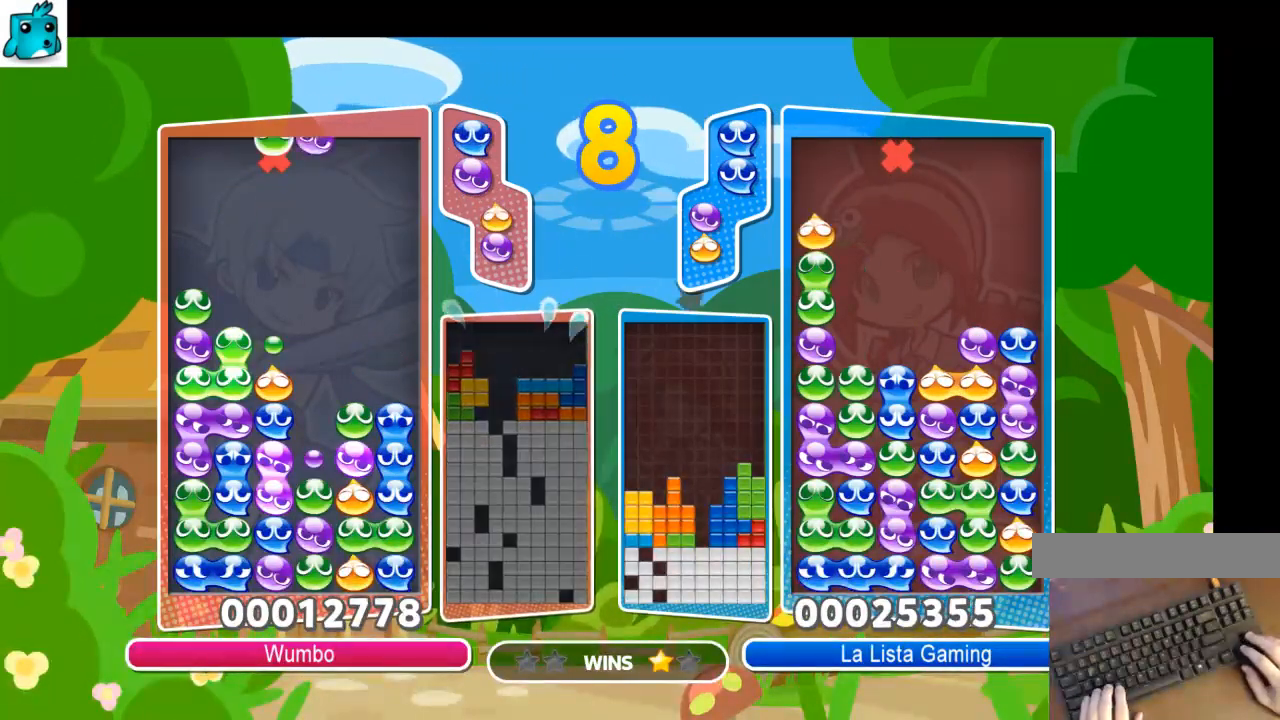
{"keys": ["up"], "events": [[67, "x", "down"], [100, "up", "down"], [200, "x", "up"]]}
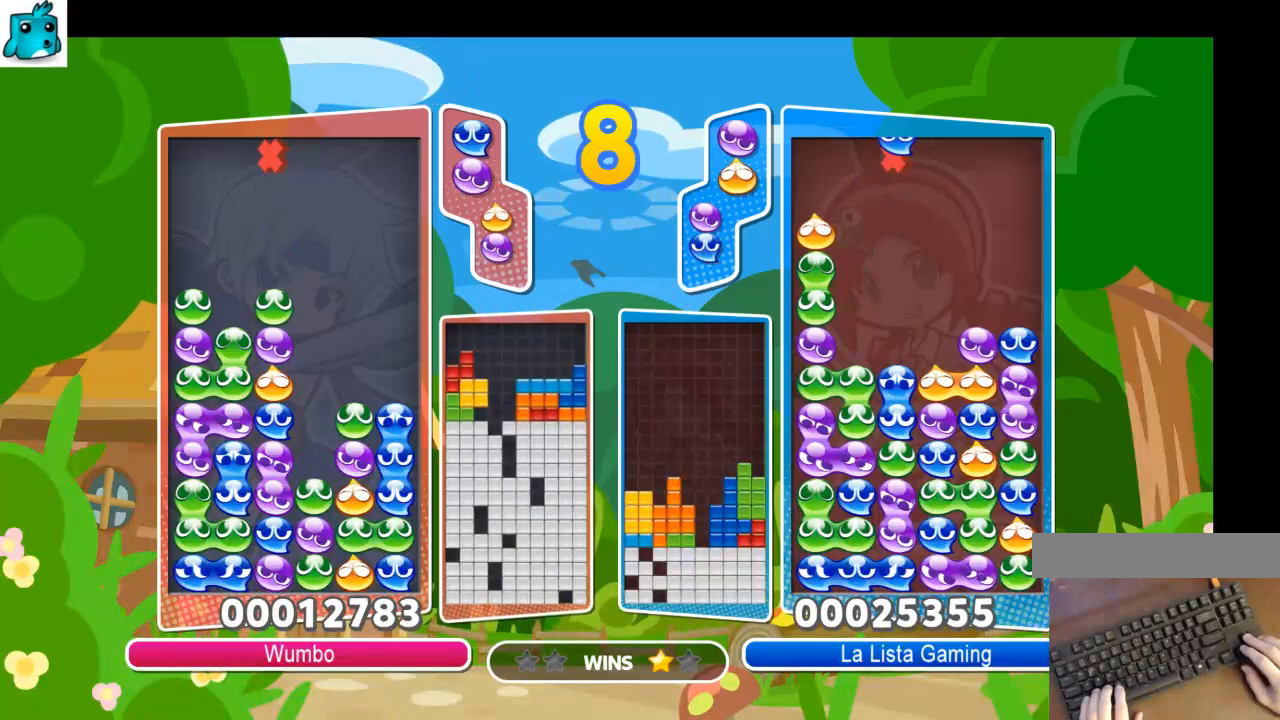
{"keys": [], "events": [[33, "up", "up"], [167, "right", "down"], [167, "x", "down"], [200, "right", "up"], [200, "x", "up"], [300, "x", "down"], [433, "x", "up"]]}
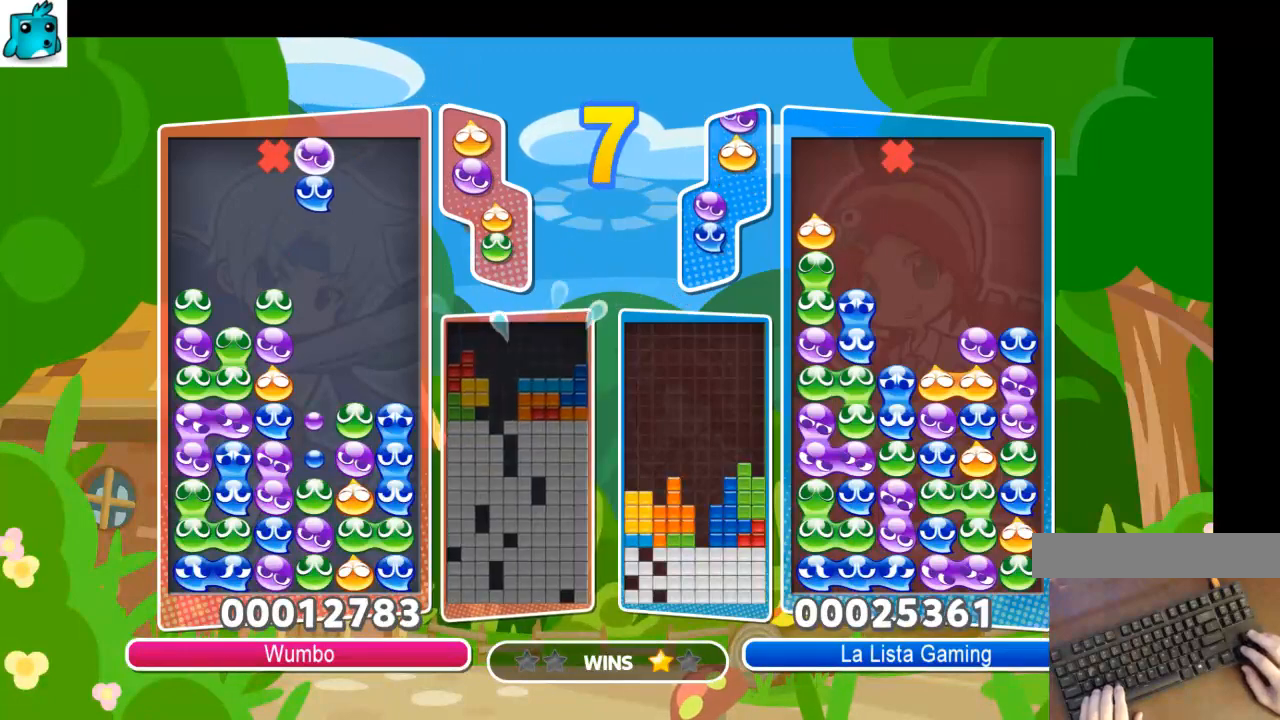
{"keys": ["up"], "events": [[100, "up", "down"]]}
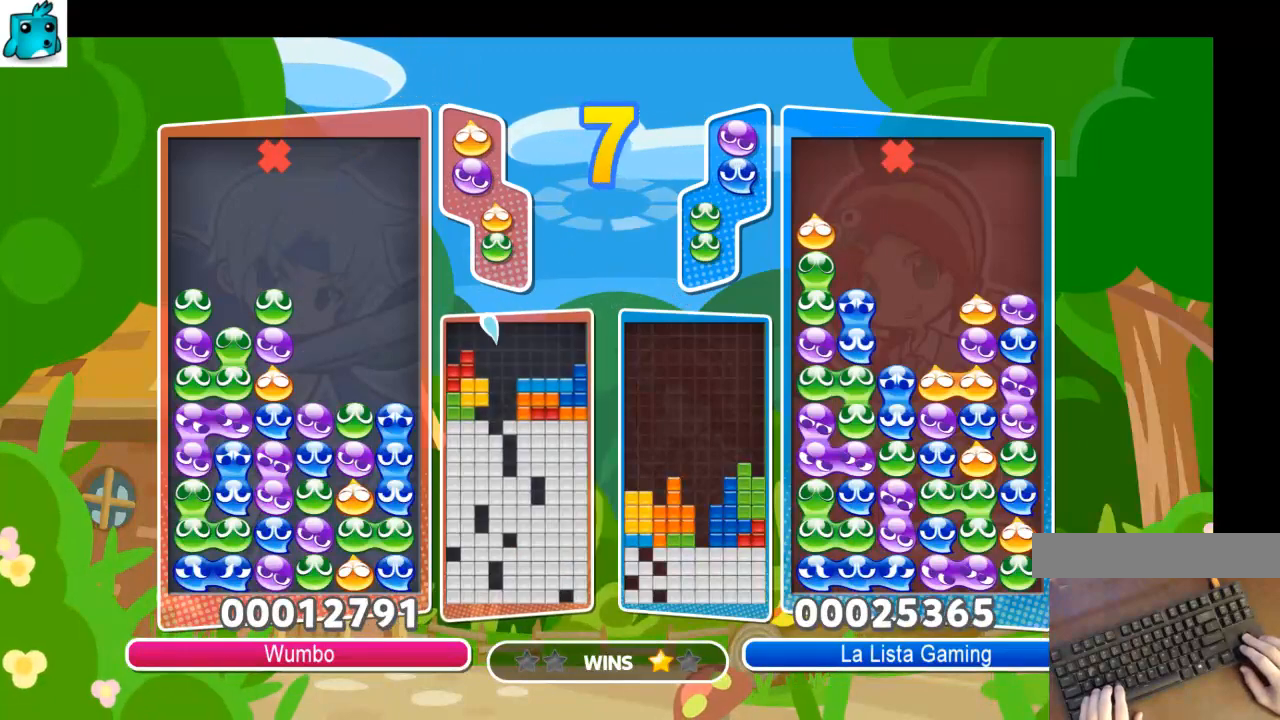
{"keys": ["up"], "events": [[67, "up", "up"], [200, "x", "down"], [233, "right", "down"], [333, "right", "up"], [333, "up", "down"], [333, "x", "up"]]}
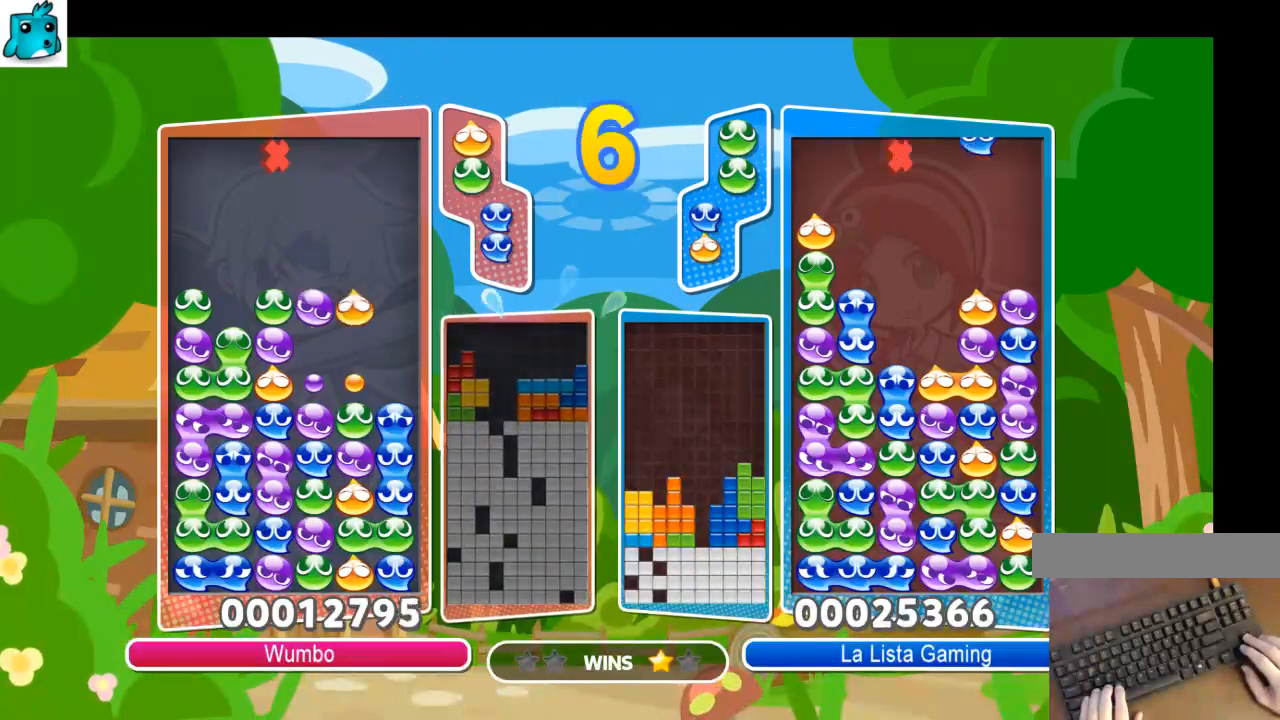
{"keys": ["right"], "events": [[400, "up", "up"], [433, "right", "down"]]}
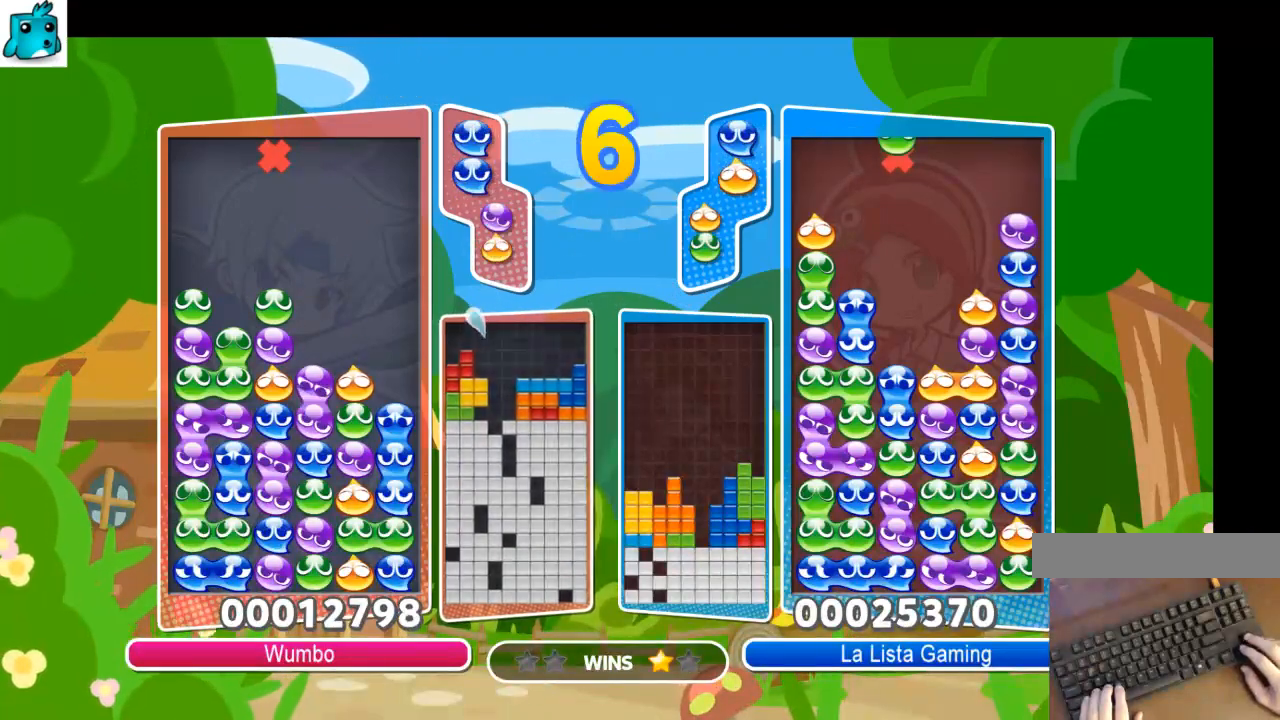
{"keys": ["up"], "events": [[267, "right", "up"], [333, "up", "down"]]}
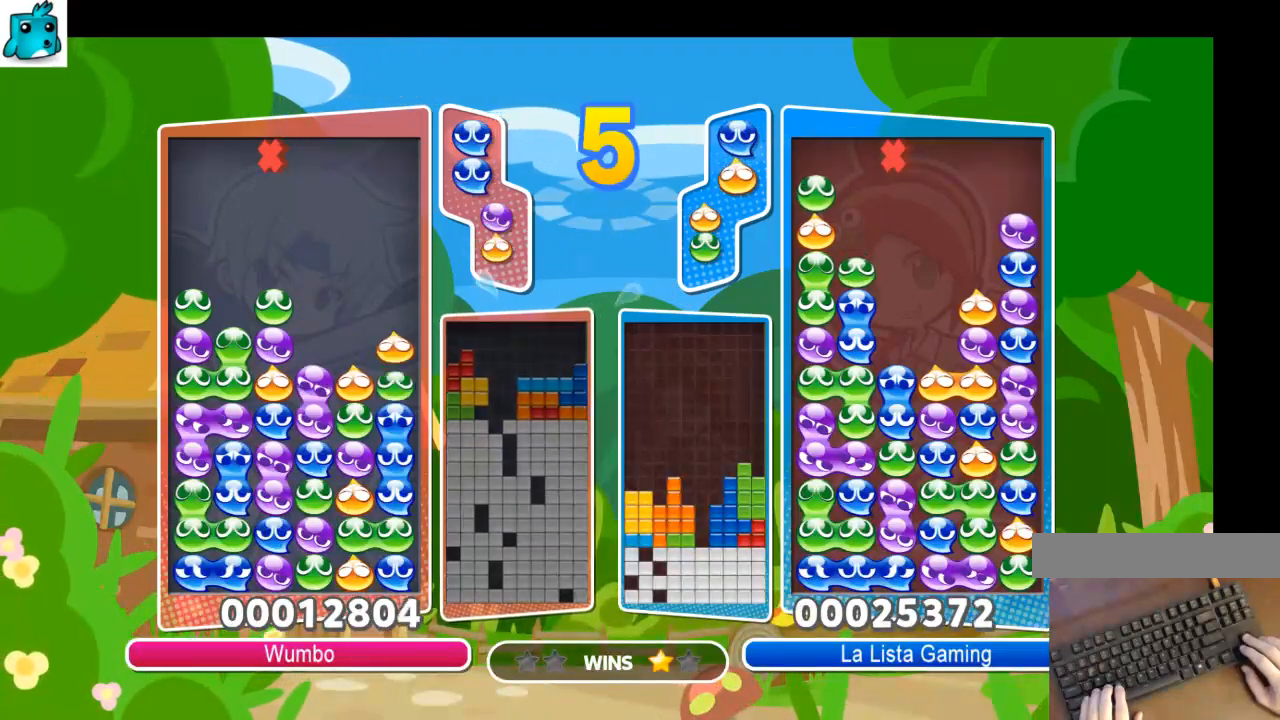
{"keys": ["right"], "events": [[233, "up", "up"], [433, "right", "down"]]}
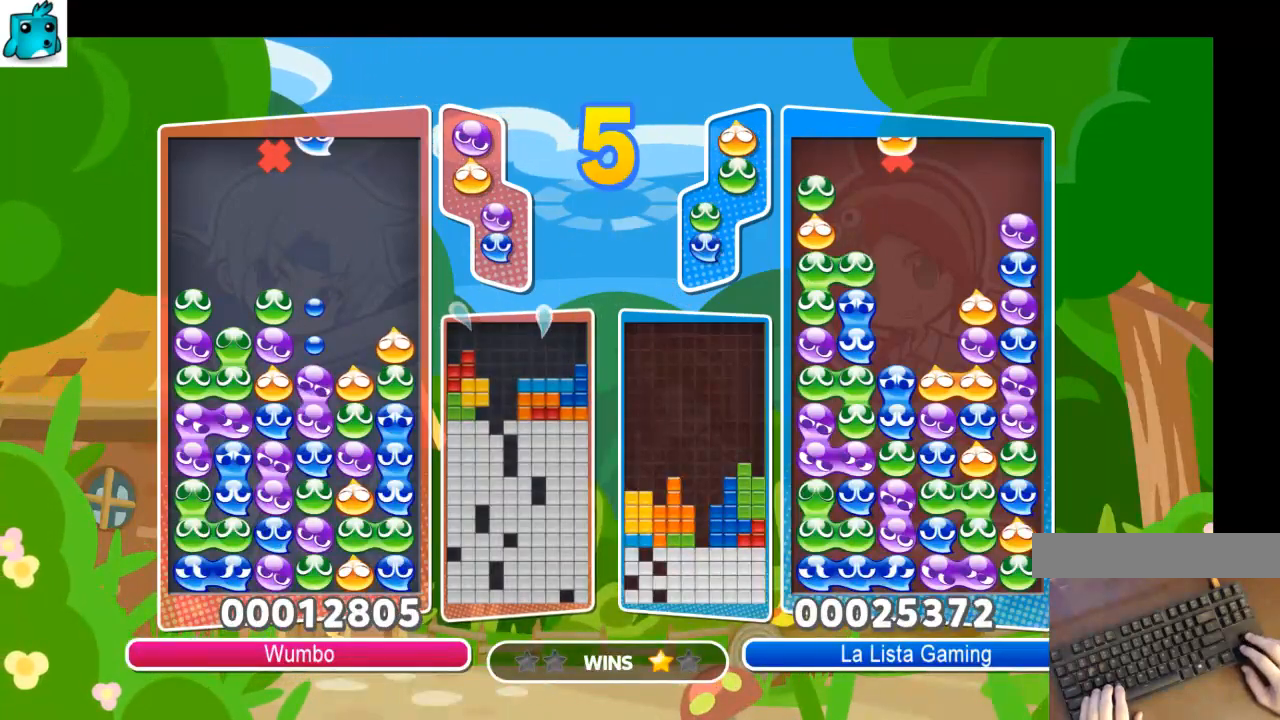
{"keys": ["up"], "events": [[33, "right", "up"], [100, "right", "down"], [200, "right", "up"], [267, "up", "down"]]}
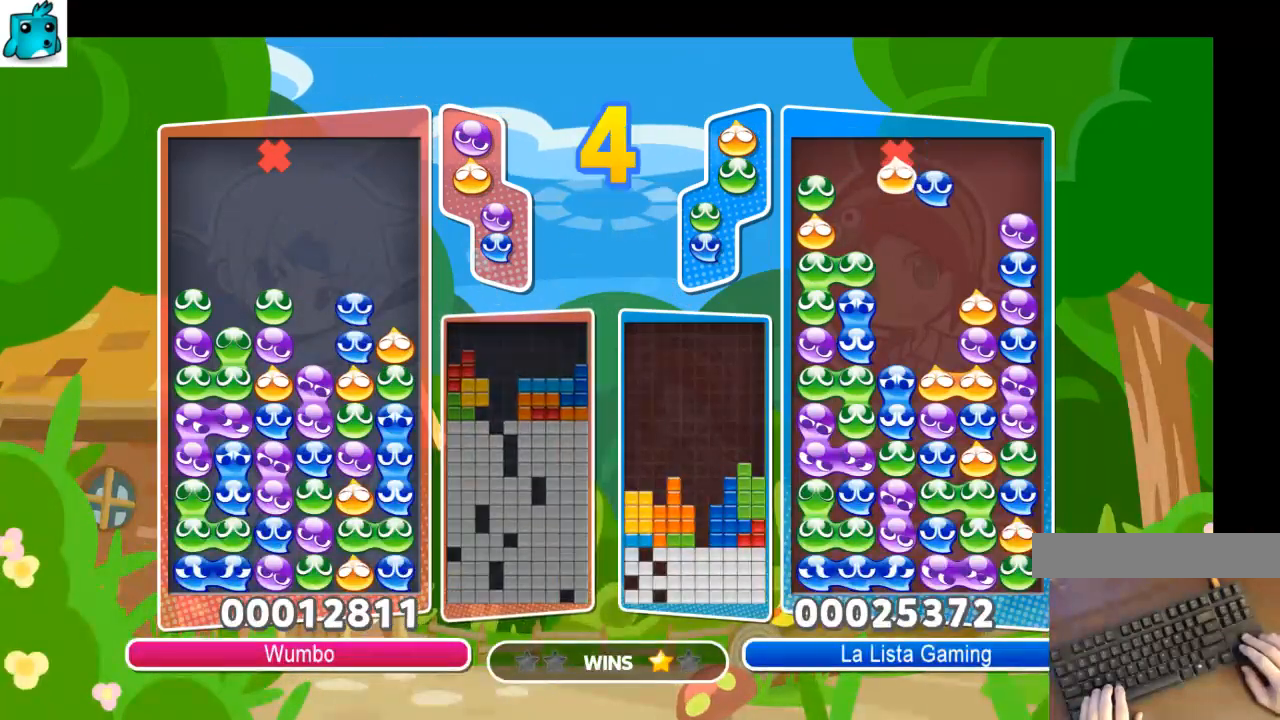
{"keys": ["right", "up"], "events": [[100, "right", "down"], [100, "up", "up"], [267, "up", "down"]]}
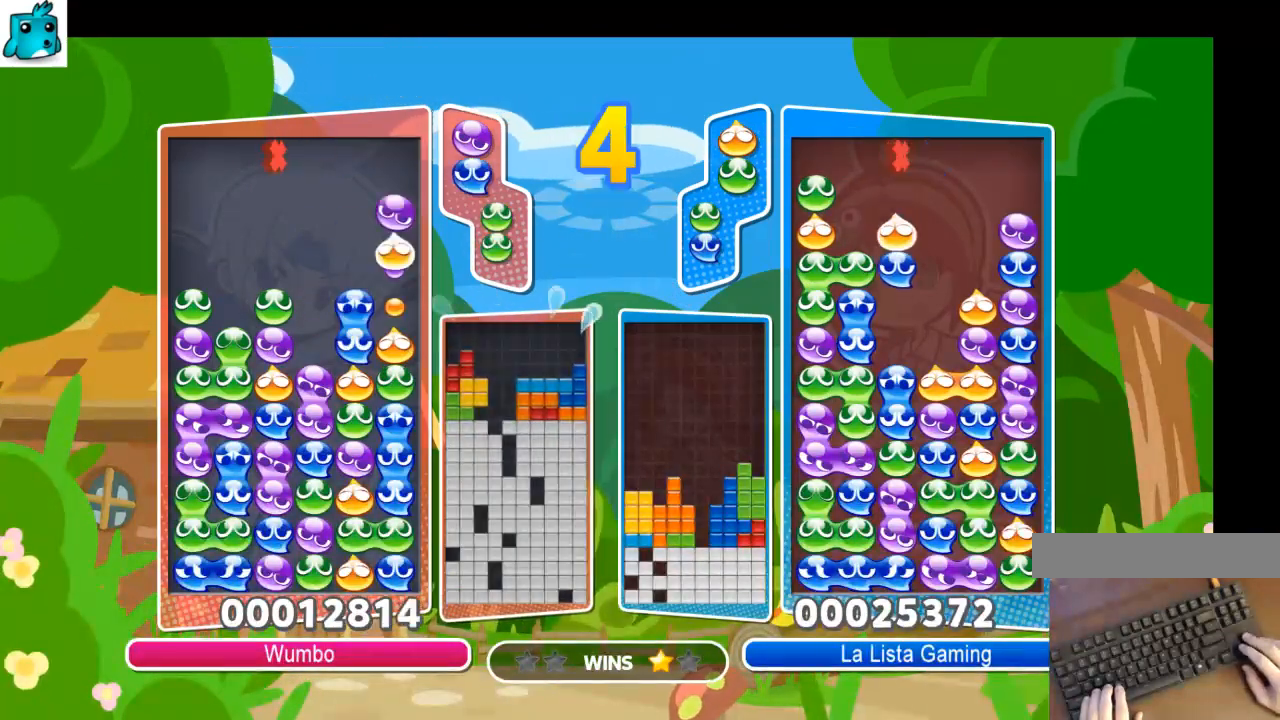
{"keys": ["right"], "events": [[100, "right", "up"], [300, "up", "up"], [433, "right", "down"]]}
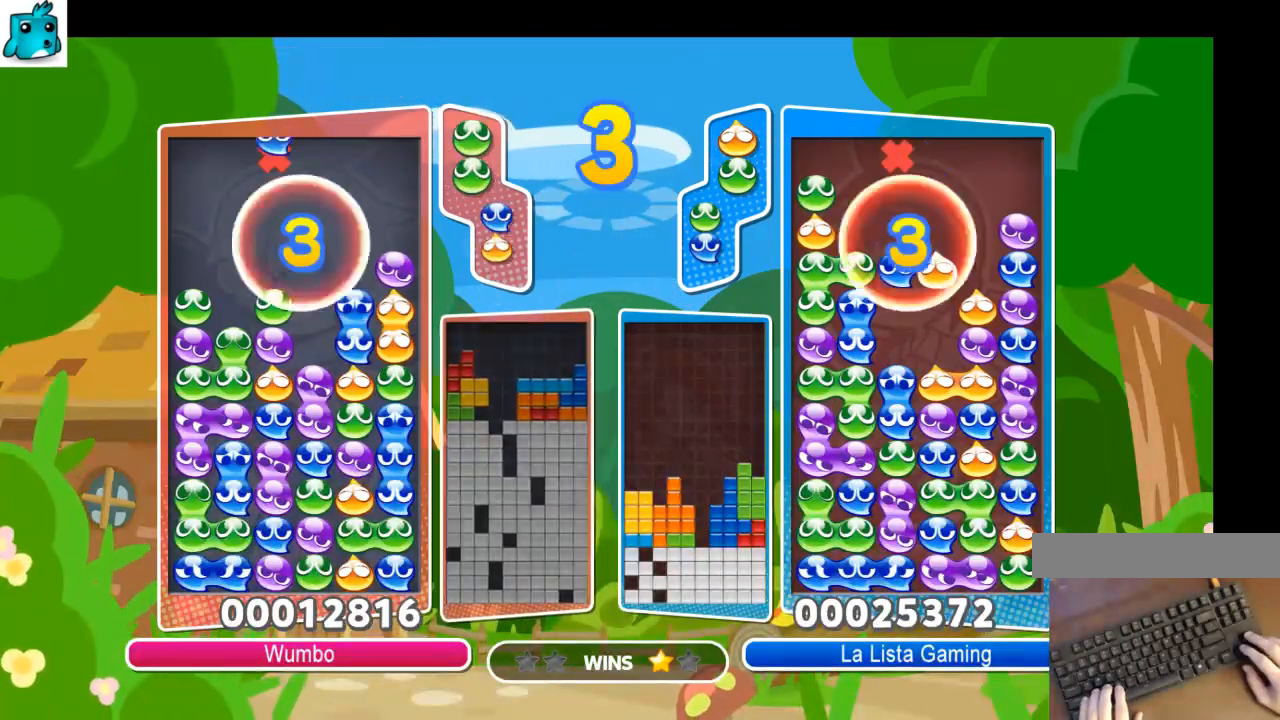
{"keys": ["up"], "events": [[33, "right", "up"], [400, "up", "down"]]}
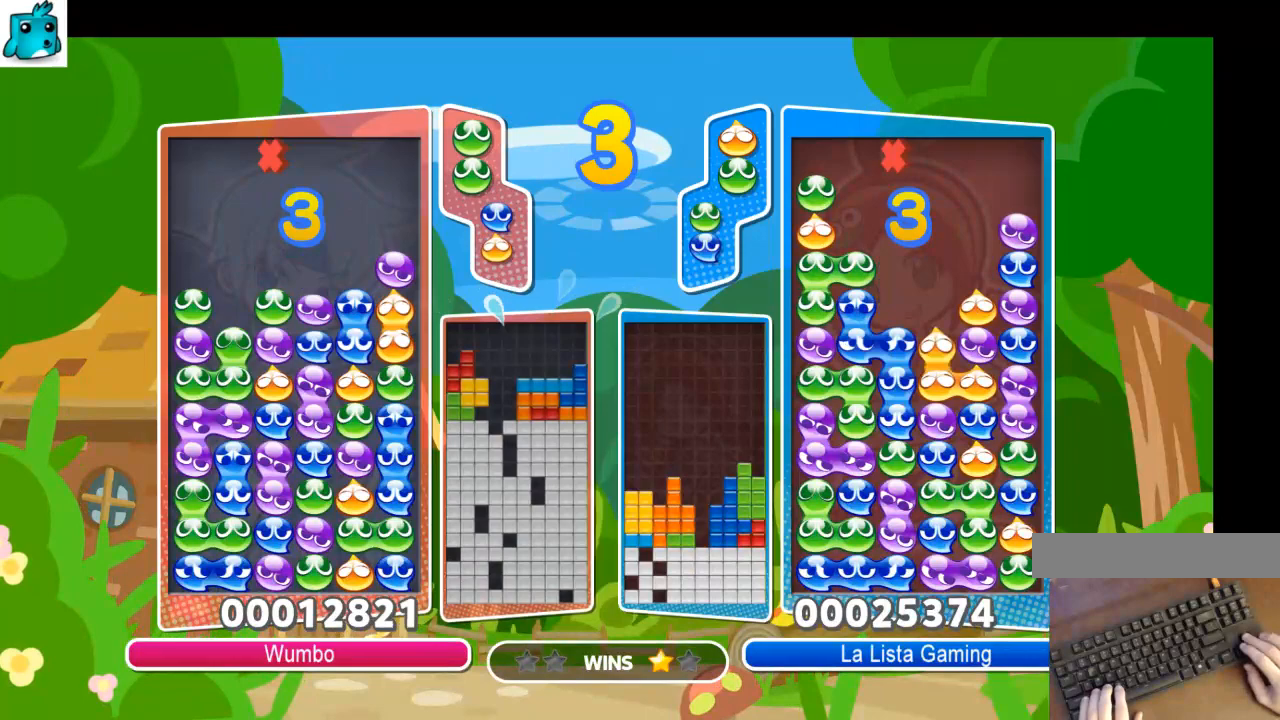
{"keys": ["right"], "events": [[233, "right", "down"], [267, "up", "up"]]}
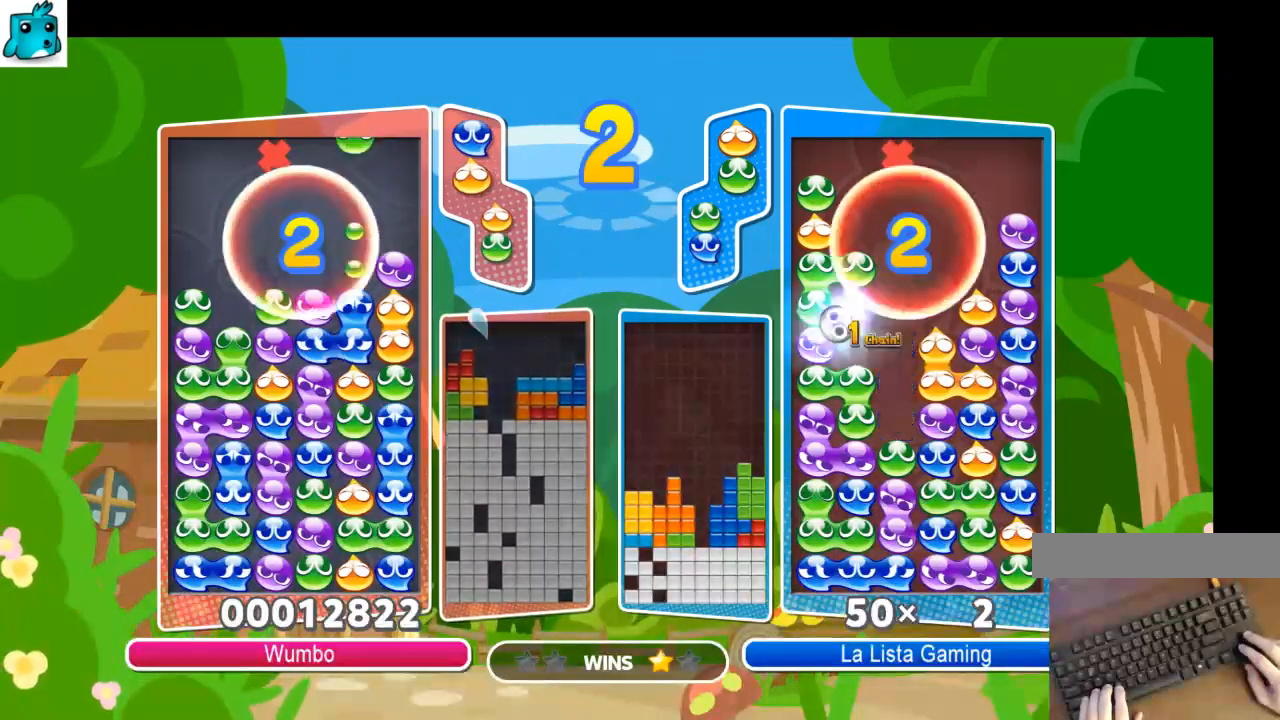
{"keys": ["up"], "events": [[100, "right", "up"], [300, "up", "down"]]}
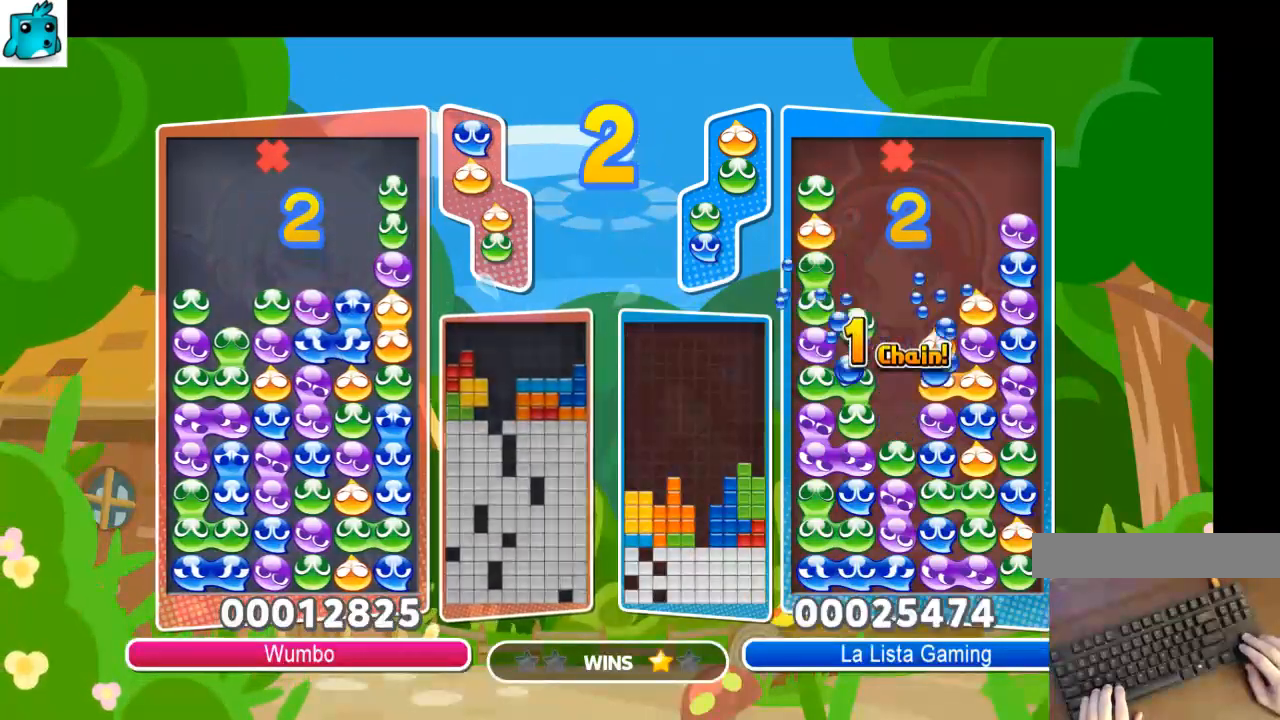
{"keys": ["right", "z"], "events": [[100, "up", "up"], [267, "right", "down"], [400, "z", "down"]]}
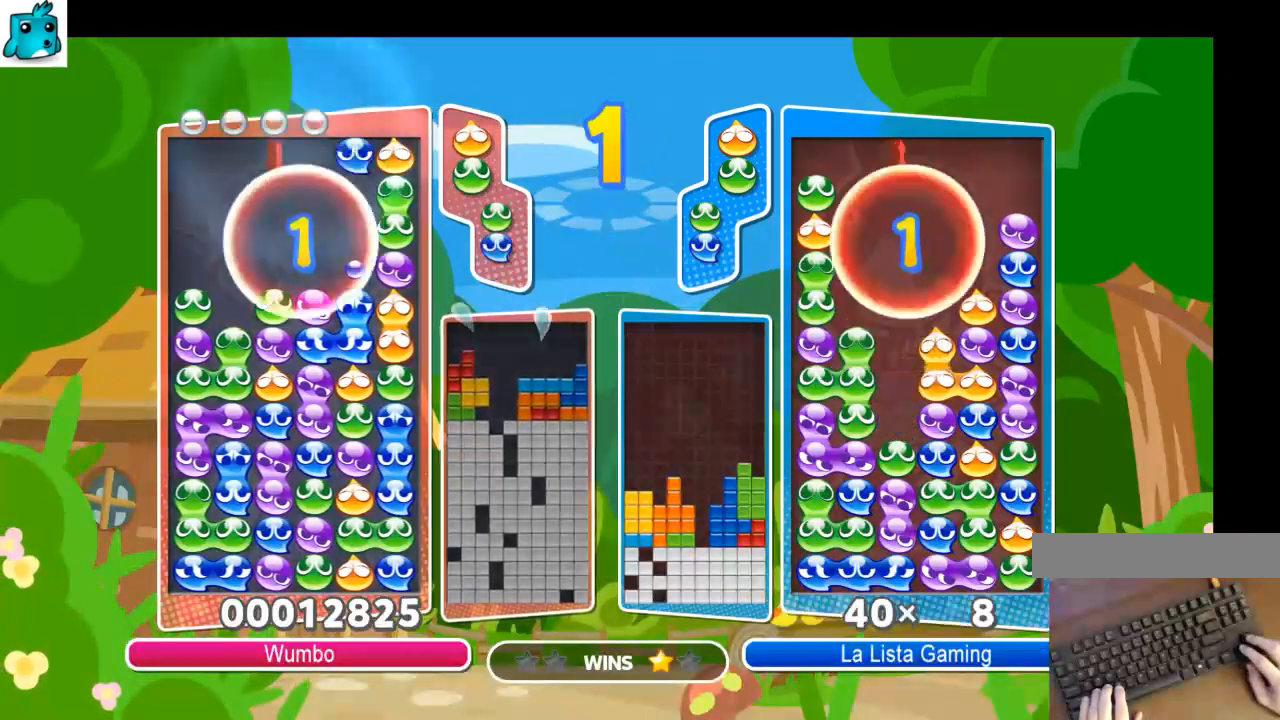
{"keys": ["right"], "events": [[33, "z", "up"], [167, "z", "down"], [267, "z", "up"]]}
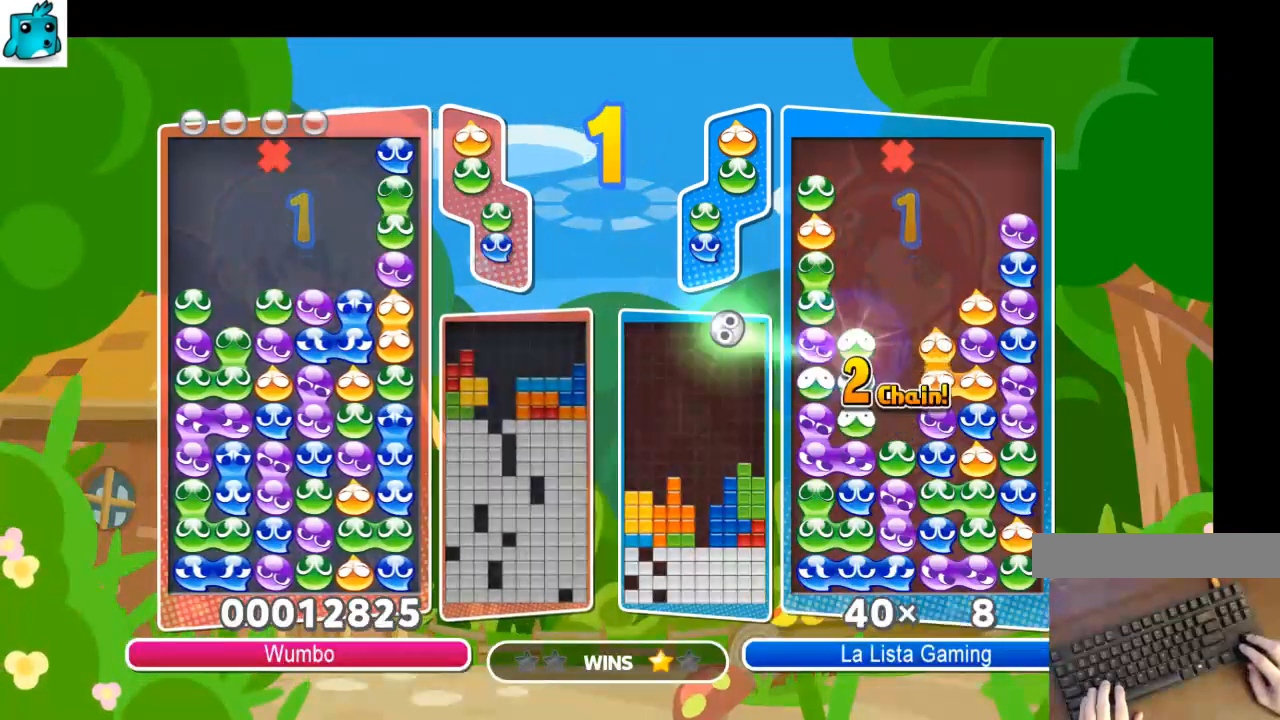
{"keys": ["up"], "events": [[67, "x", "down"], [133, "x", "up"], [300, "right", "up"], [367, "up", "down"]]}
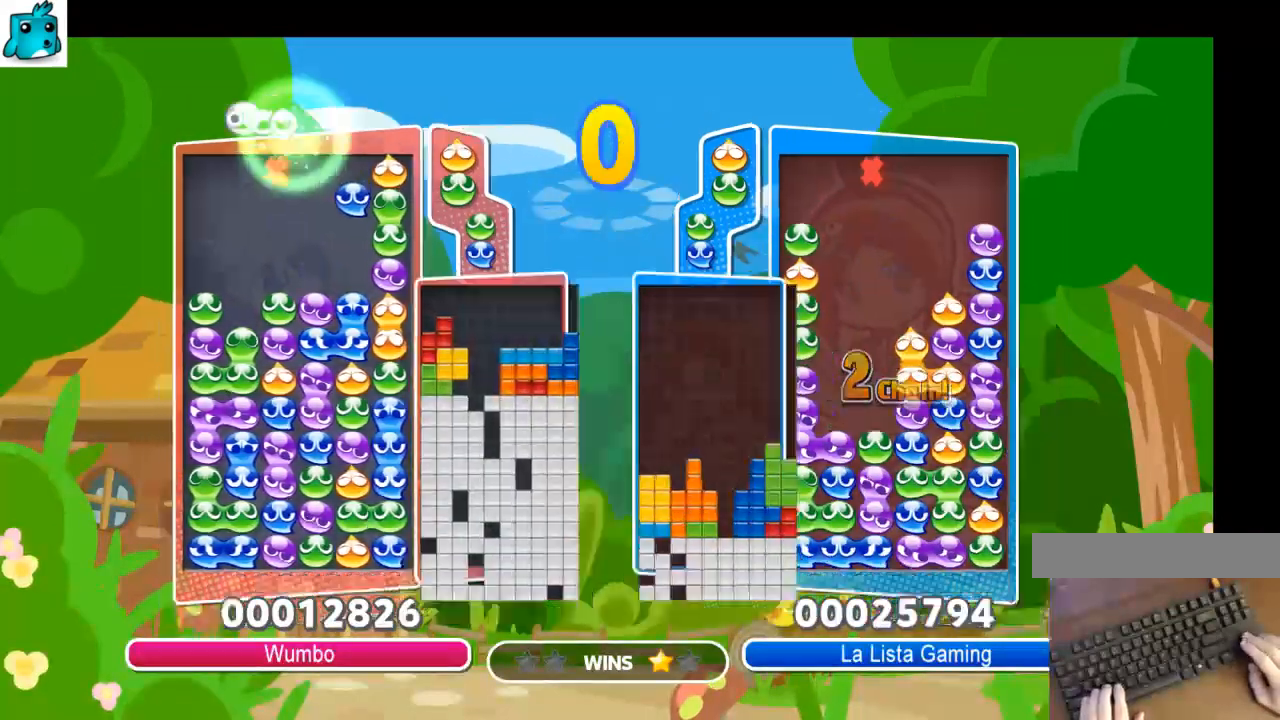
{"keys": [], "events": [[33, "up", "up"]]}
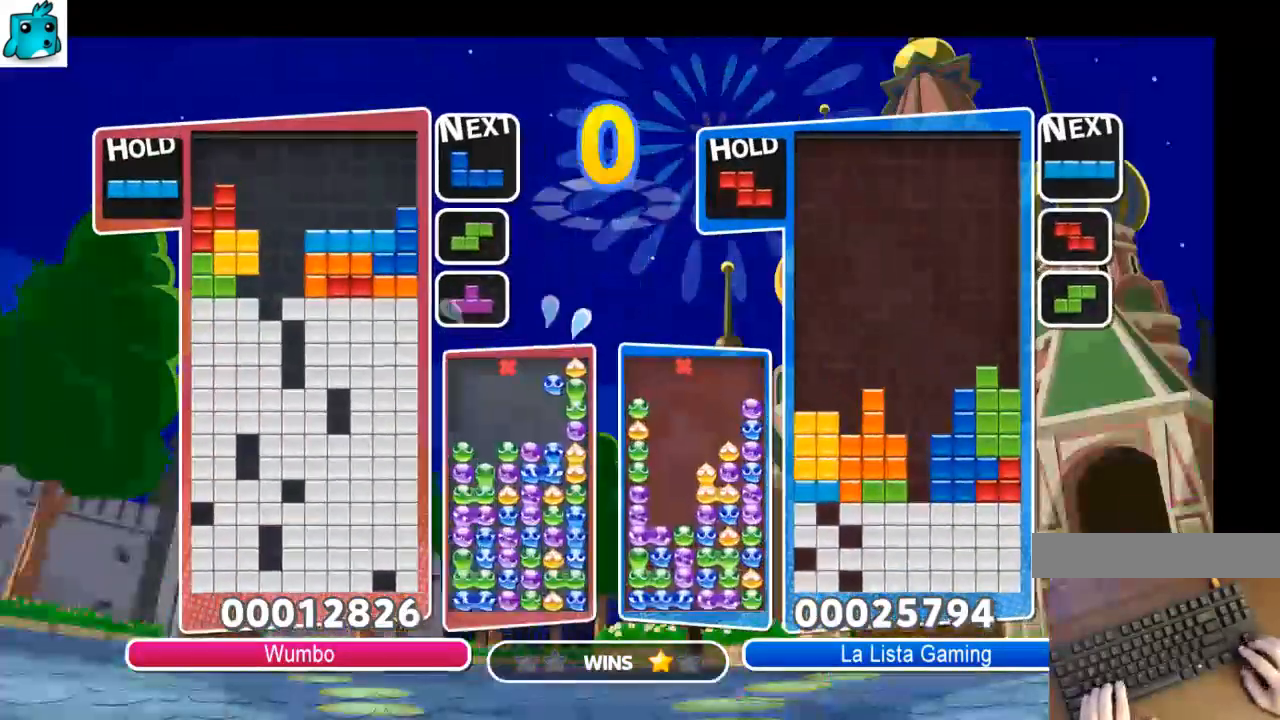
{"keys": ["right"], "events": [[367, "right", "down"]]}
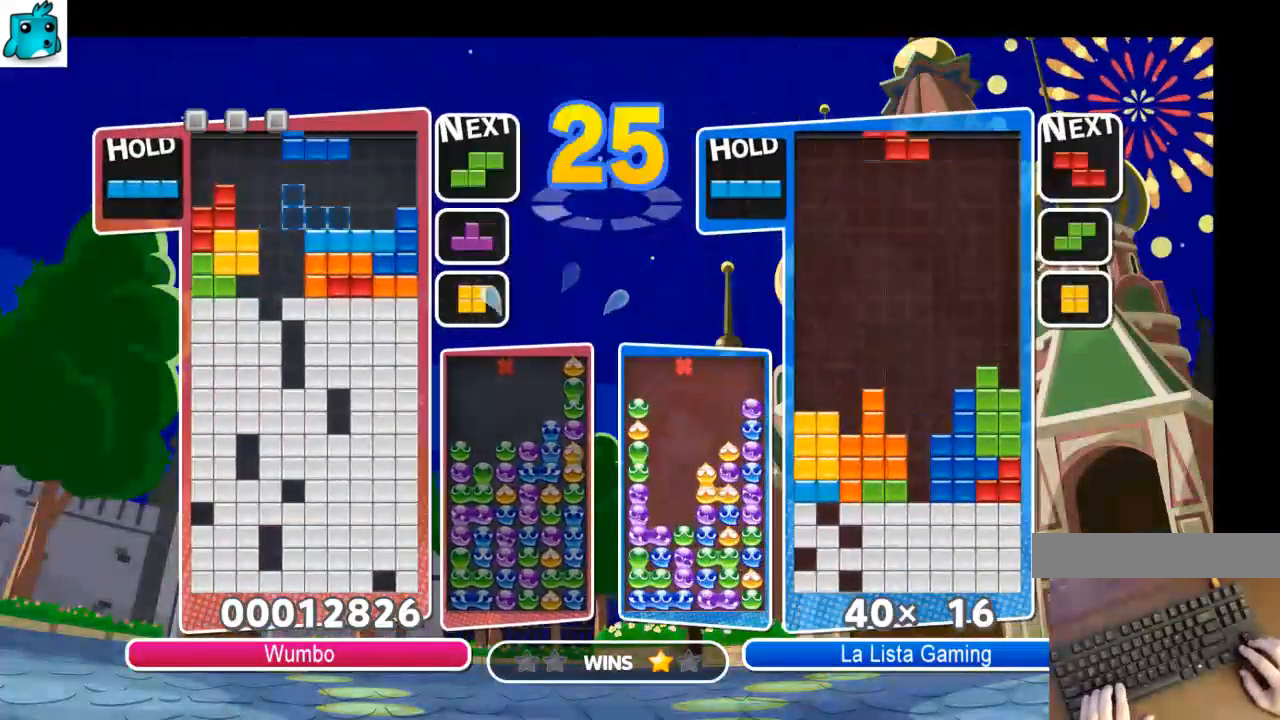
{"keys": ["left"], "events": [[233, "c", "down"], [233, "left", "down"], [233, "right", "up"], [333, "c", "up"]]}
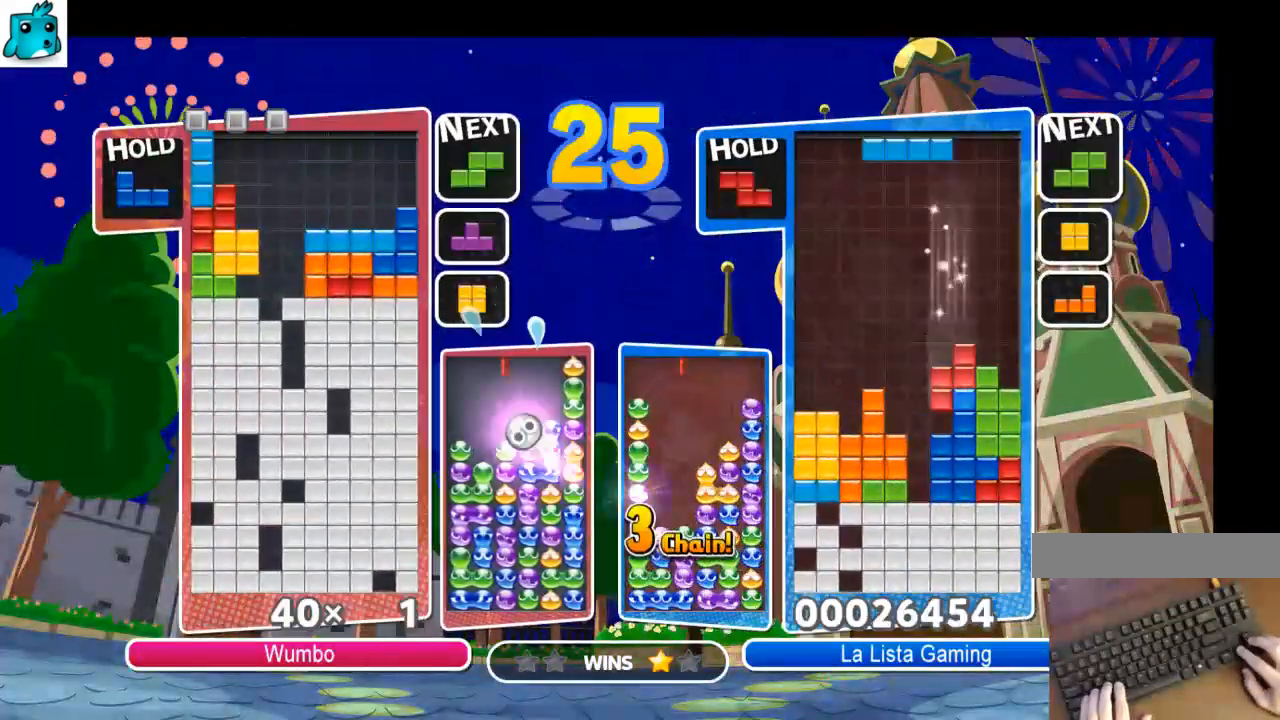
{"keys": ["right"], "events": [[33, "z", "down"], [167, "z", "up"], [200, "down", "down"], [267, "right", "down"], [300, "down", "up"], [300, "left", "up"]]}
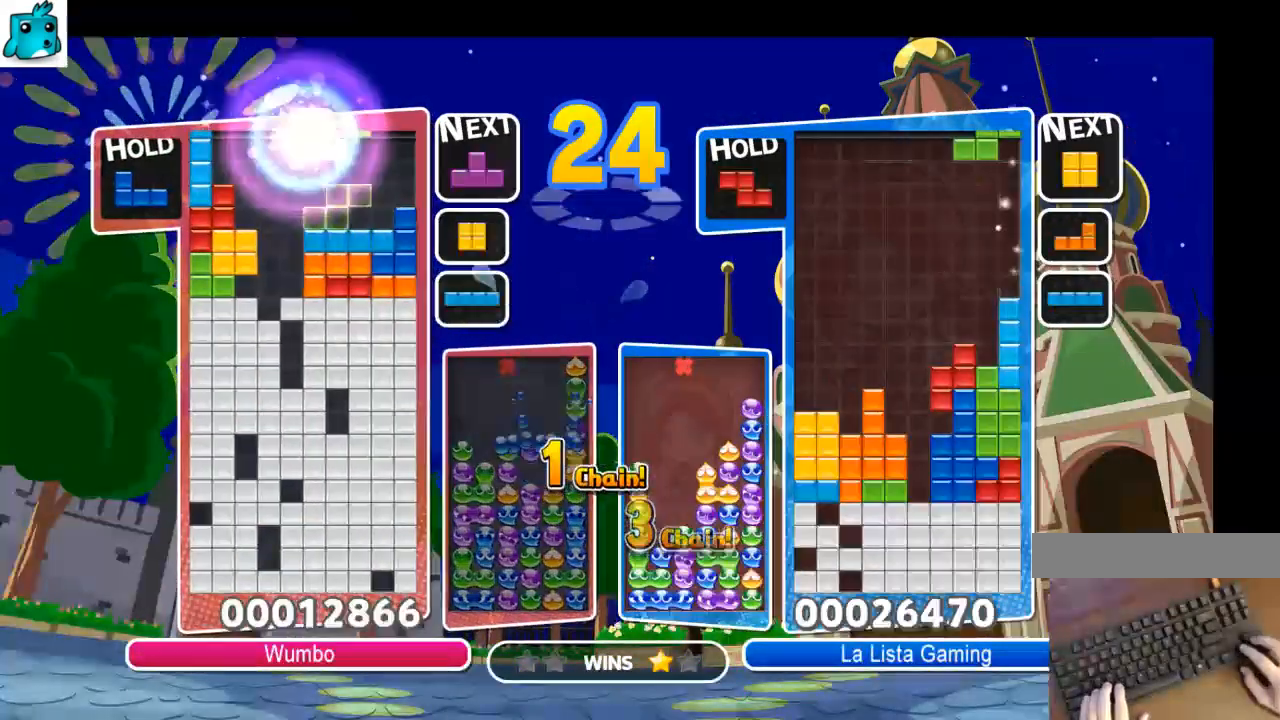
{"keys": [], "events": [[333, "down", "down"], [333, "right", "up"], [400, "down", "up"]]}
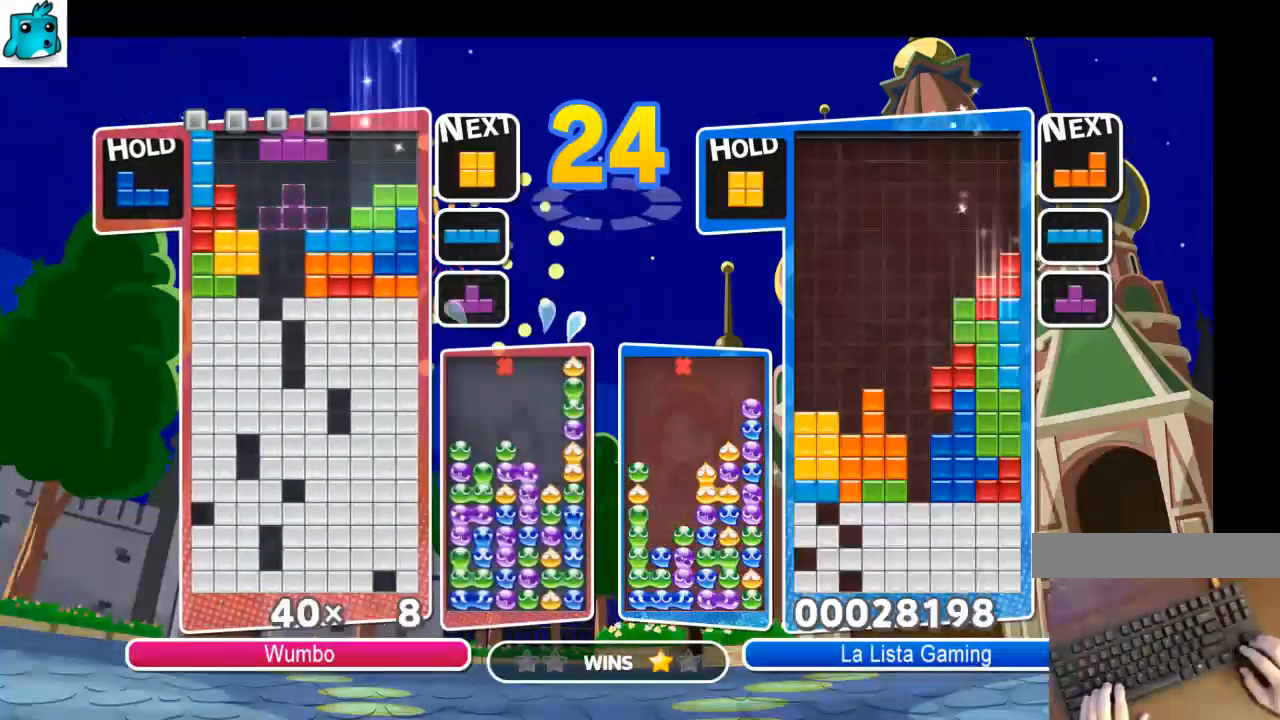
{"keys": ["up", "x"], "events": [[133, "left", "down"], [133, "x", "down"], [200, "up", "down"], [233, "left", "up"], [233, "x", "up"], [467, "x", "down"]]}
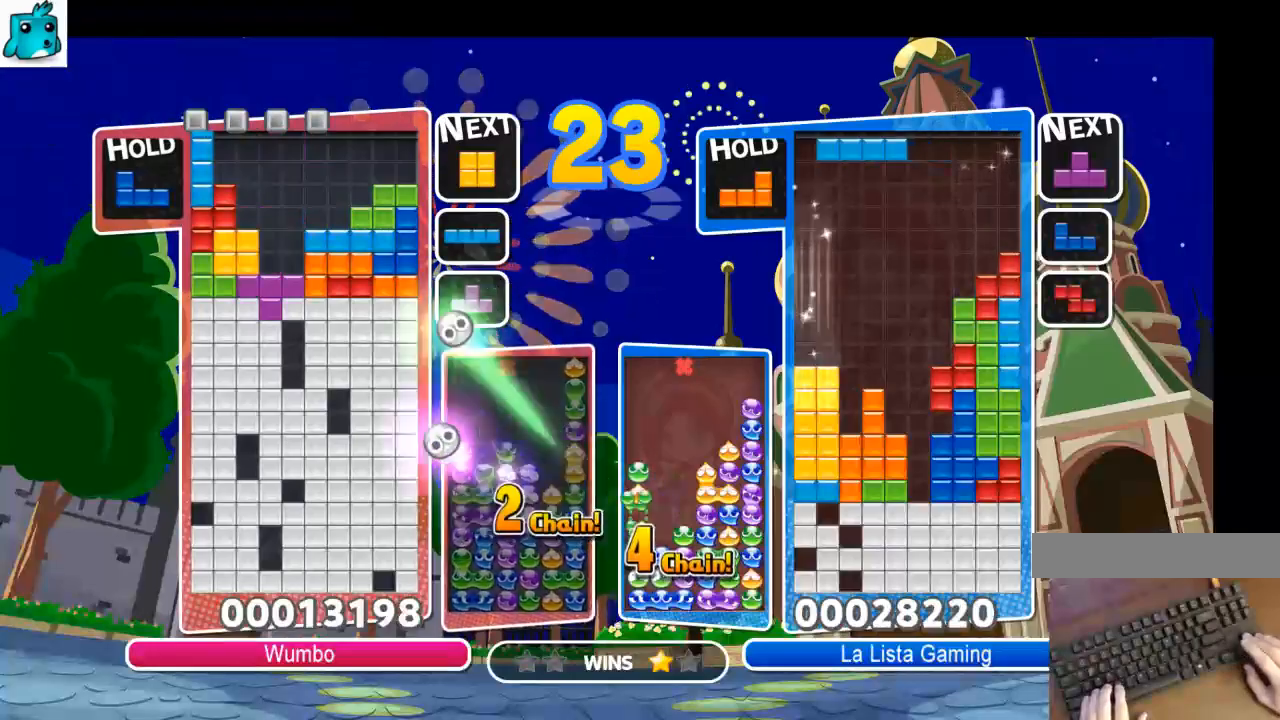
{"keys": ["down"], "events": [[33, "x", "up"], [67, "up", "up"], [100, "x", "down"], [167, "down", "down"], [267, "x", "up"]]}